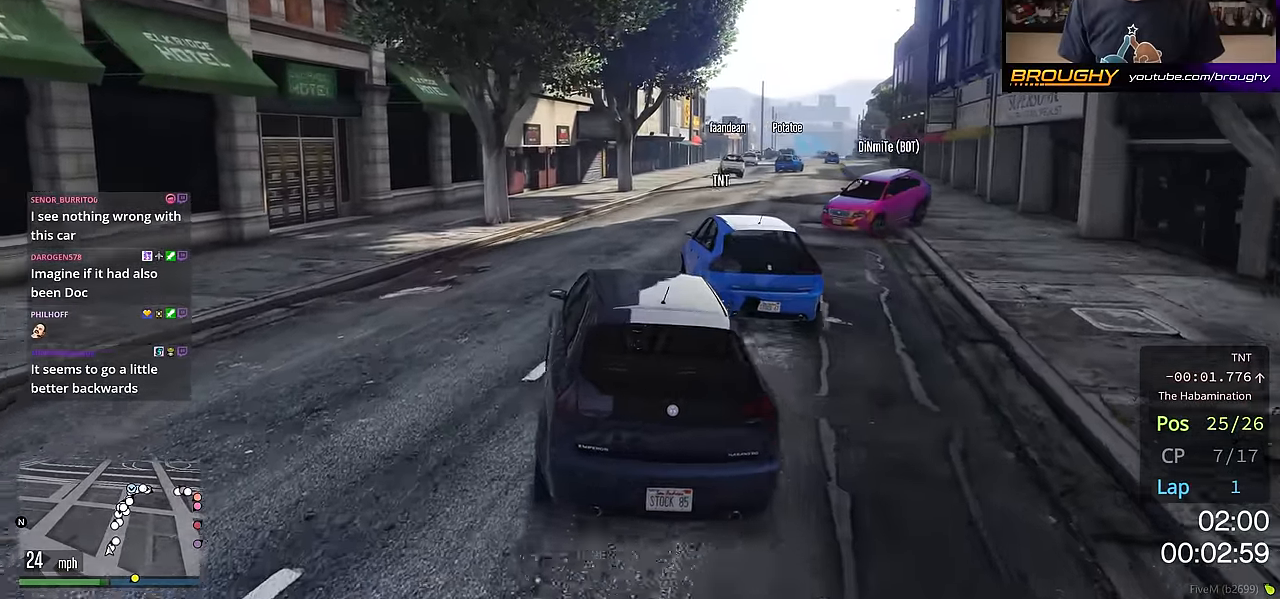
Gameplay with a controller (Xbox layout); each line is a JSON object with the inputs held at the frame after it. "events" lists button and stick changes between this image and that frame as [ms after this image, input, new state], when the widget could be followed in between.
{"buttons": [], "left_stick": "center", "right_stick": "center", "events": [[34, "left_stick", "right"], [134, "R2", "down"], [167, "left_stick", "center"], [301, "left_stick", "right"], [434, "R2", "up"], [484, "left_stick", "center"]]}
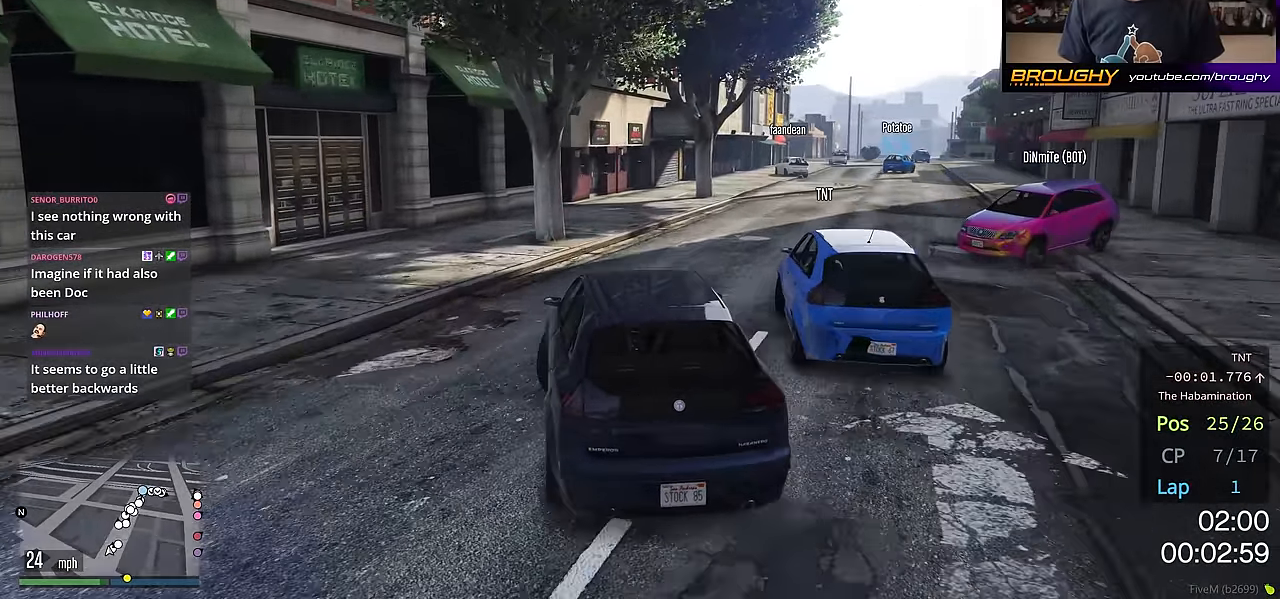
{"buttons": [], "left_stick": "right", "right_stick": "center", "events": [[67, "R2", "down"], [367, "left_stick", "right"], [384, "R2", "up"]]}
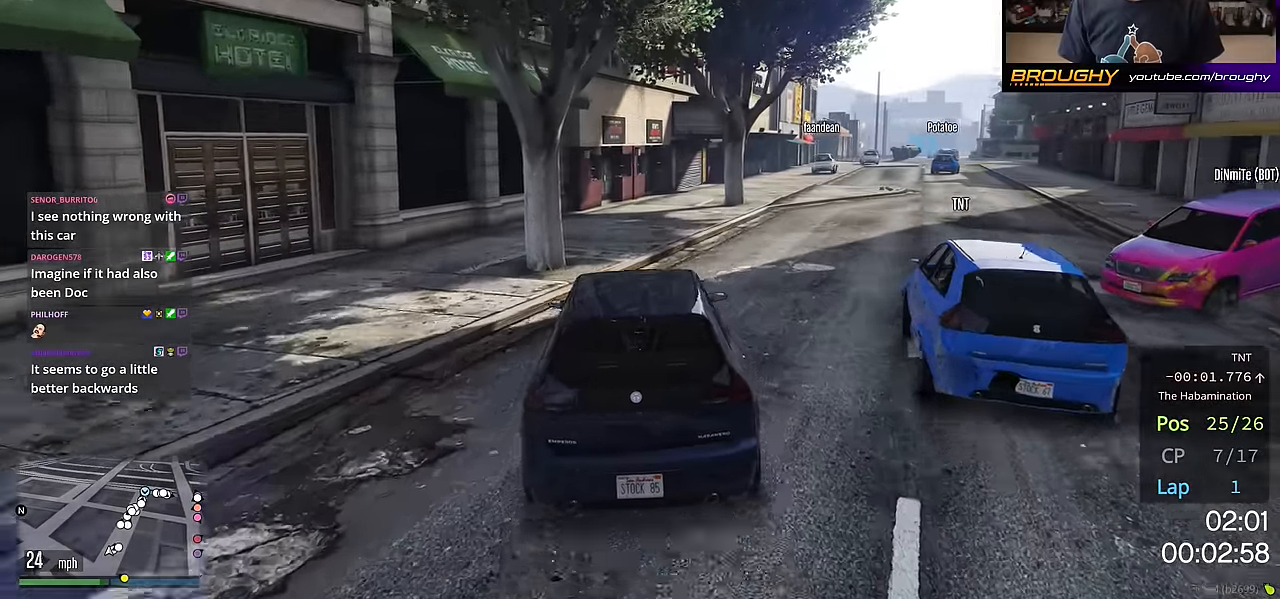
{"buttons": ["R2"], "left_stick": "center", "right_stick": "center", "events": [[84, "left_stick", "center"], [301, "R2", "down"]]}
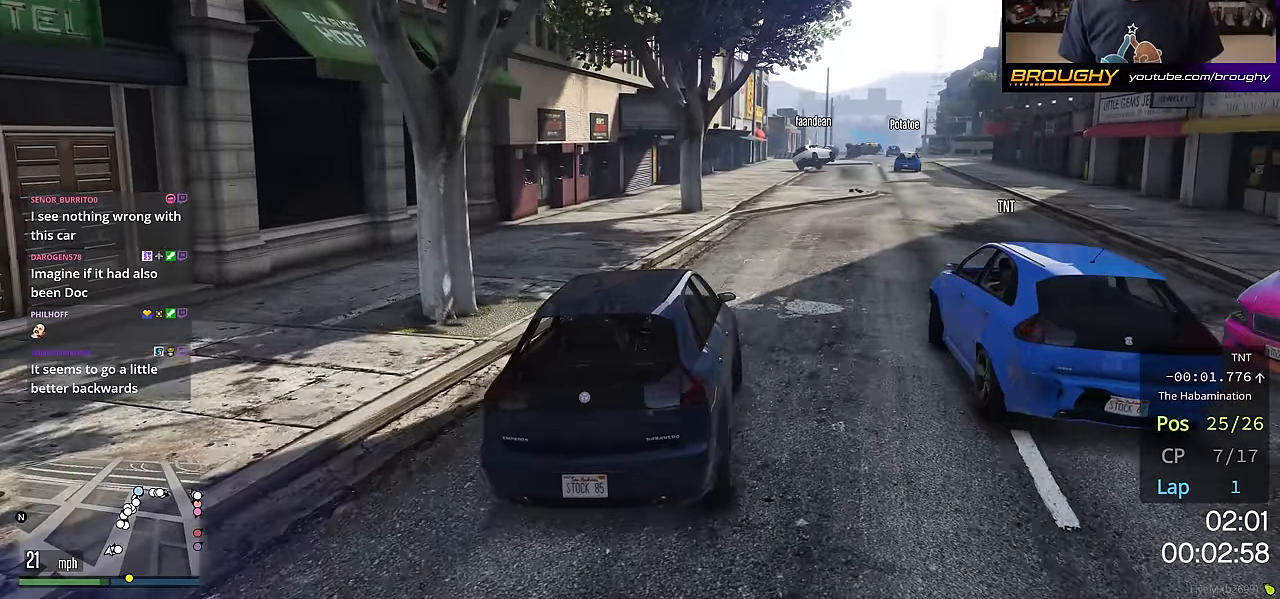
{"buttons": ["R2"], "left_stick": "center", "right_stick": "center", "events": [[217, "R2", "up"], [367, "R2", "down"]]}
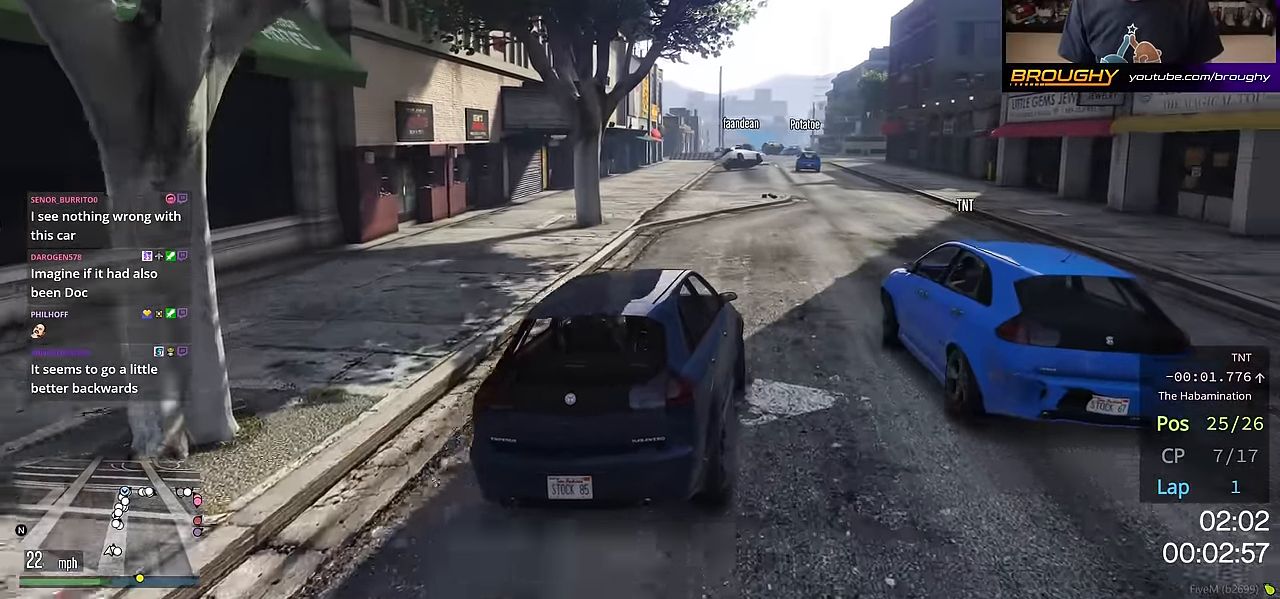
{"buttons": ["R2"], "left_stick": "center", "right_stick": "center", "events": [[67, "left_stick", "up-left"], [301, "R2", "up"], [301, "left_stick", "center"], [451, "R2", "down"]]}
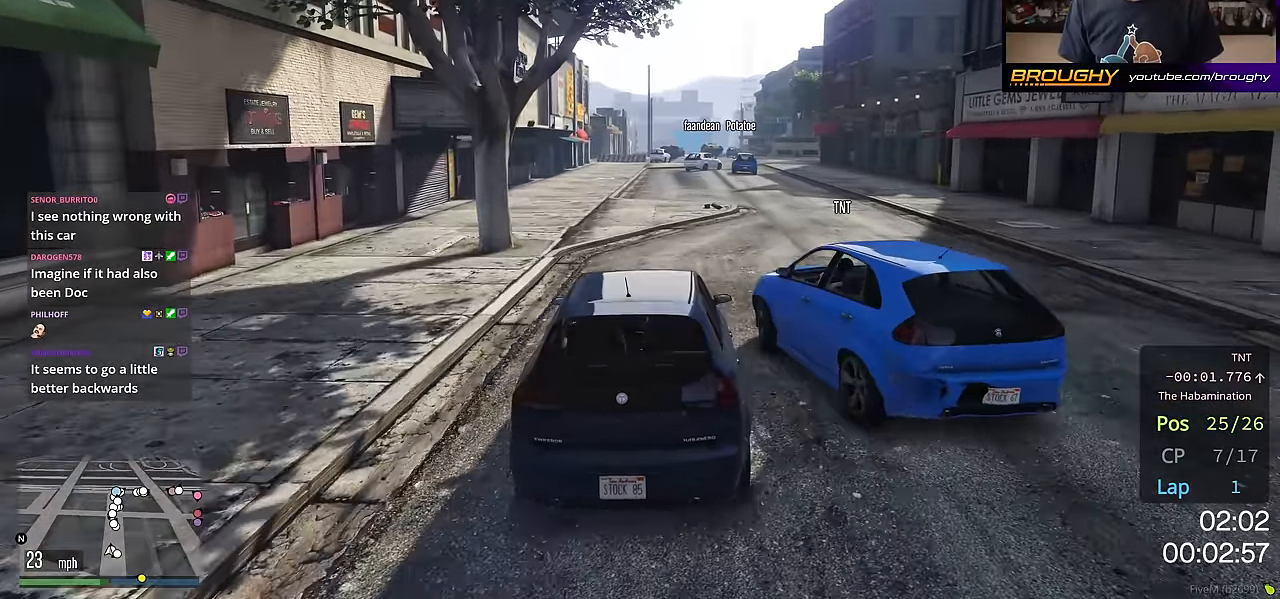
{"buttons": ["R2"], "left_stick": "right", "right_stick": "center", "events": [[233, "left_stick", "right"]]}
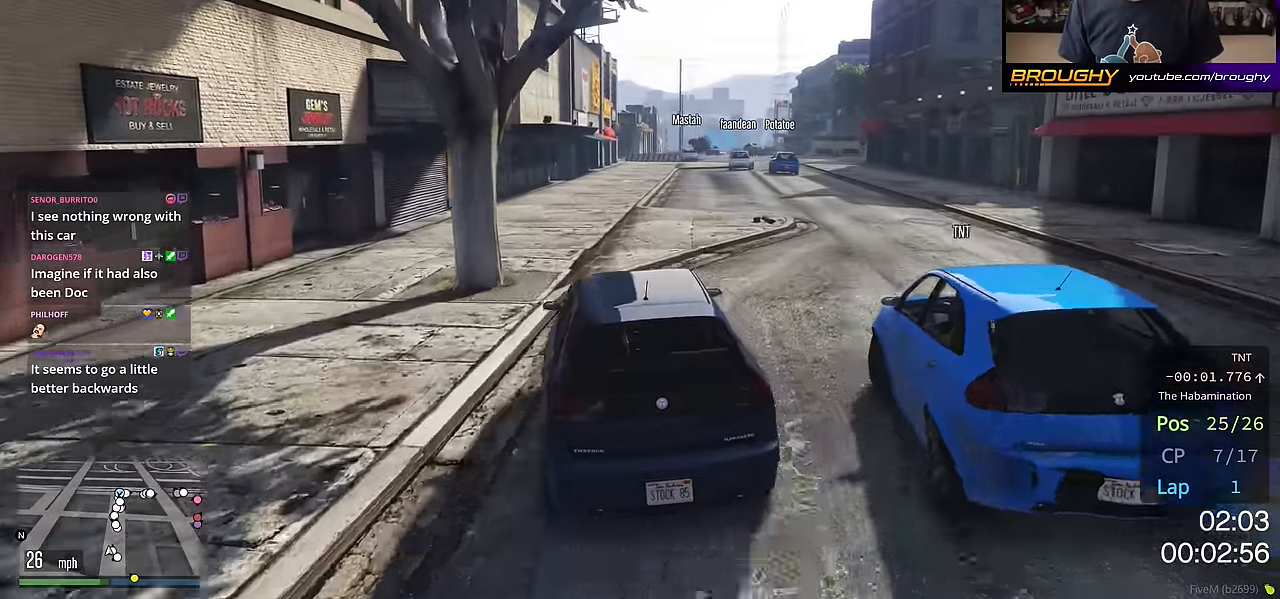
{"buttons": ["R2"], "left_stick": "up-left", "right_stick": "center", "events": [[50, "R2", "up"], [267, "R2", "down"], [317, "left_stick", "center"], [501, "left_stick", "up-left"]]}
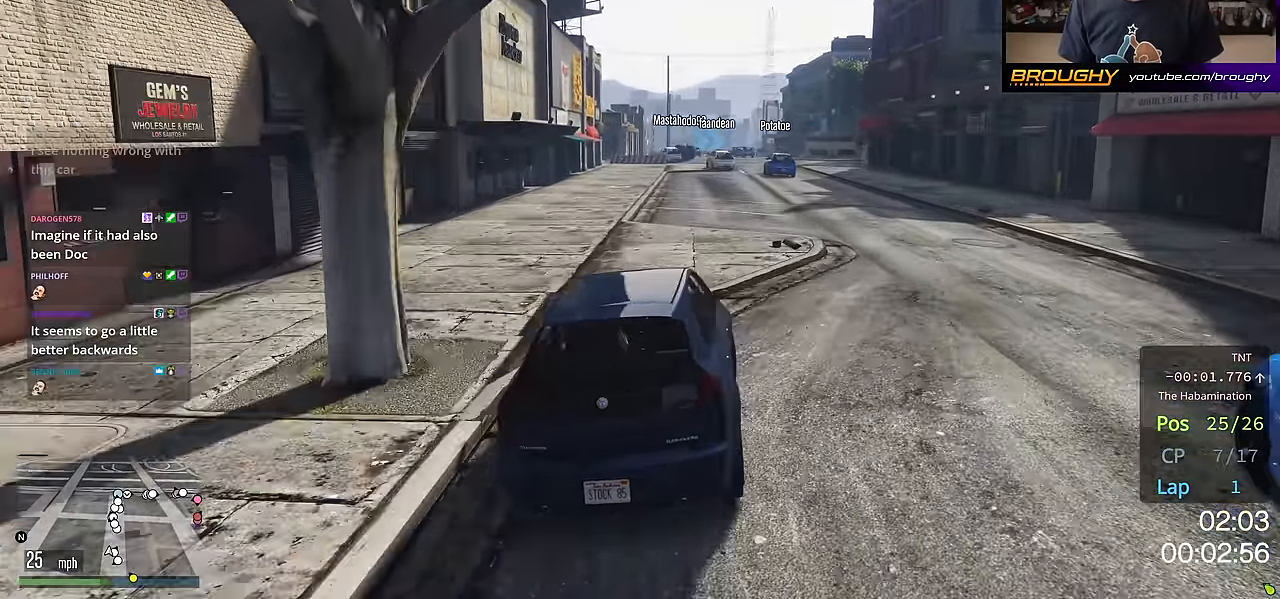
{"buttons": [], "left_stick": "up-left", "right_stick": "center", "events": [[33, "R2", "up"], [133, "left_stick", "center"], [200, "R2", "down"], [500, "R2", "up"], [500, "left_stick", "up-left"]]}
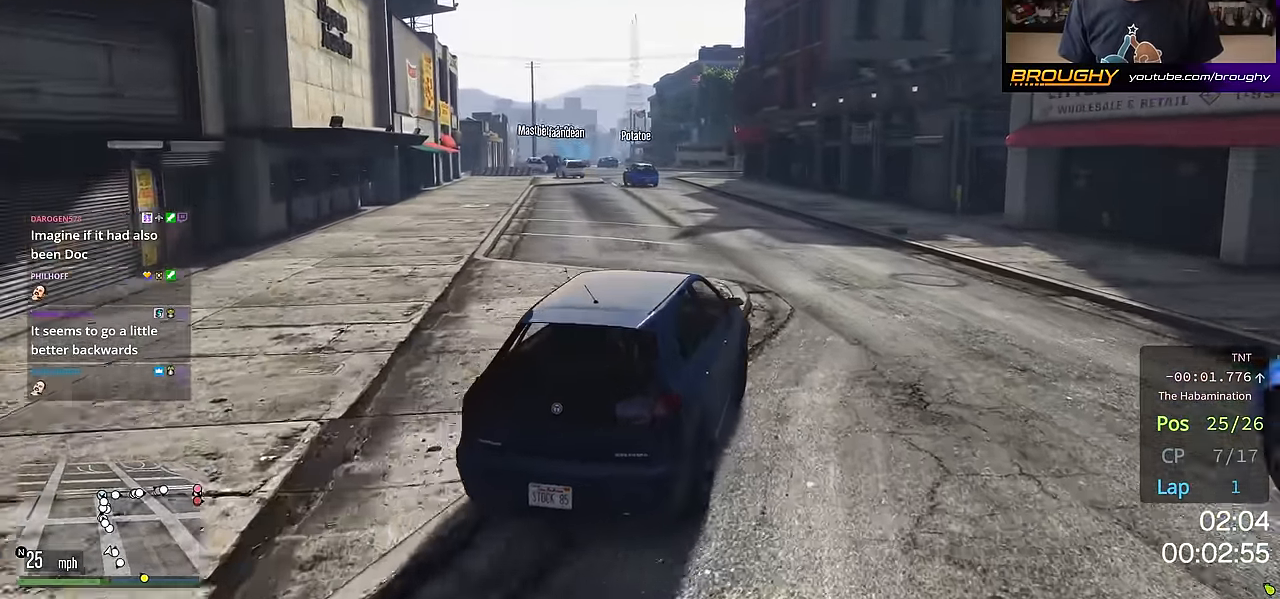
{"buttons": ["R2"], "left_stick": "center", "right_stick": "center"}
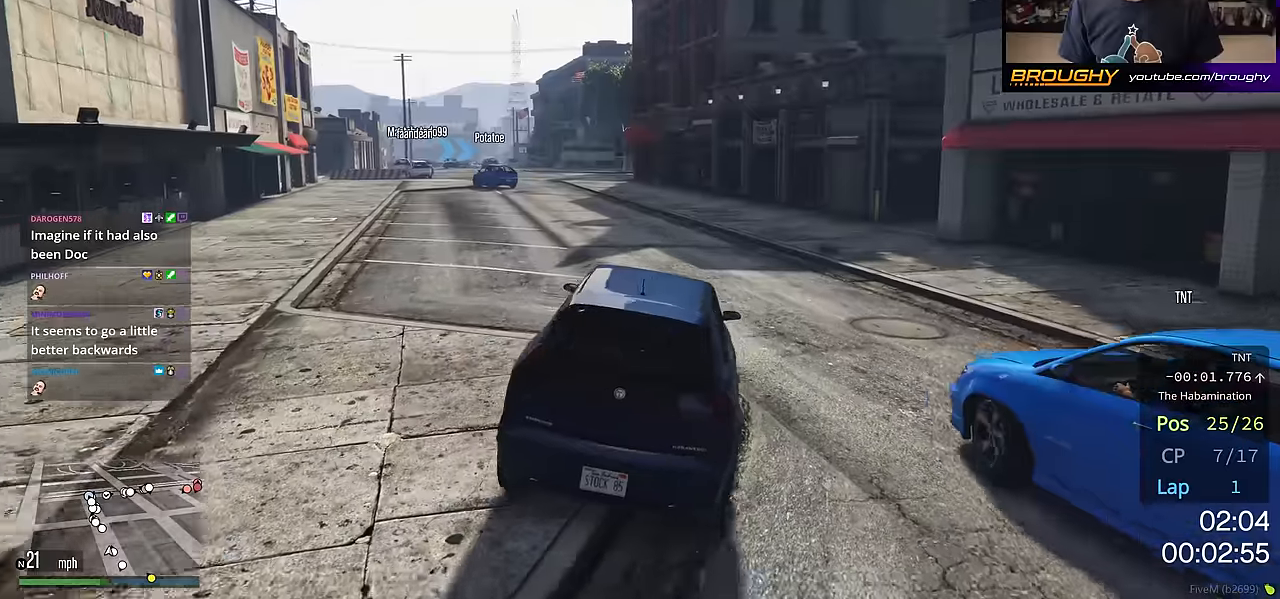
{"buttons": ["R2"], "left_stick": "right", "right_stick": "center", "events": [[217, "R2", "up"], [317, "left_stick", "right"], [400, "R2", "down"]]}
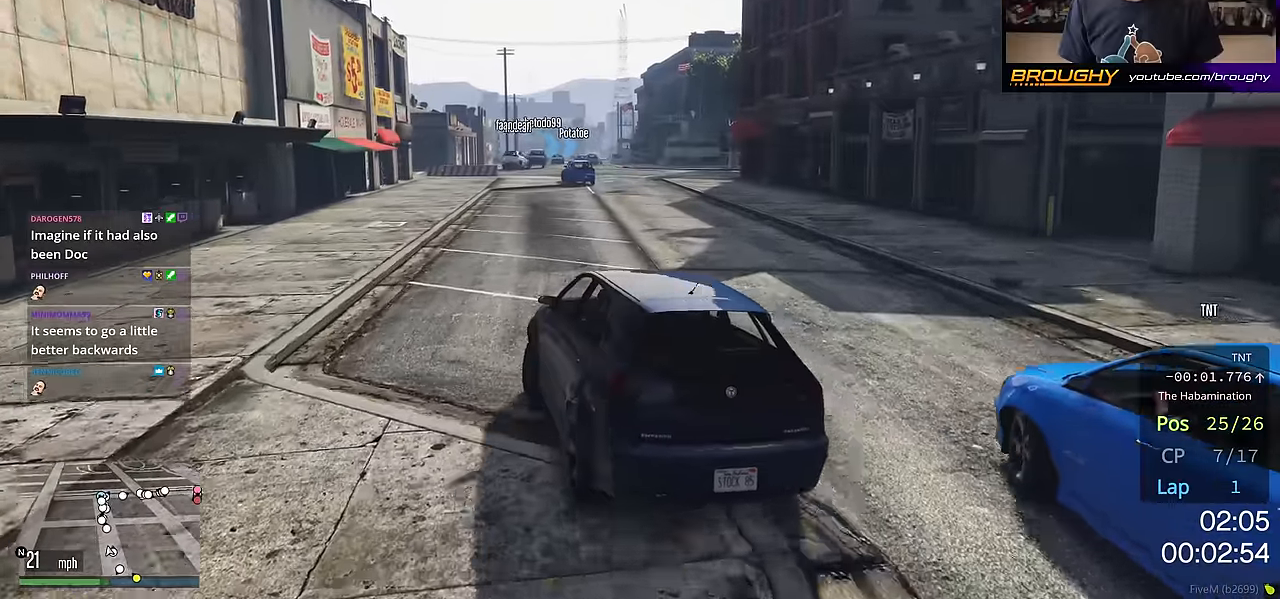
{"buttons": ["R2"], "left_stick": "center", "right_stick": "center", "events": [[84, "left_stick", "center"], [201, "R2", "up"], [301, "R2", "down"]]}
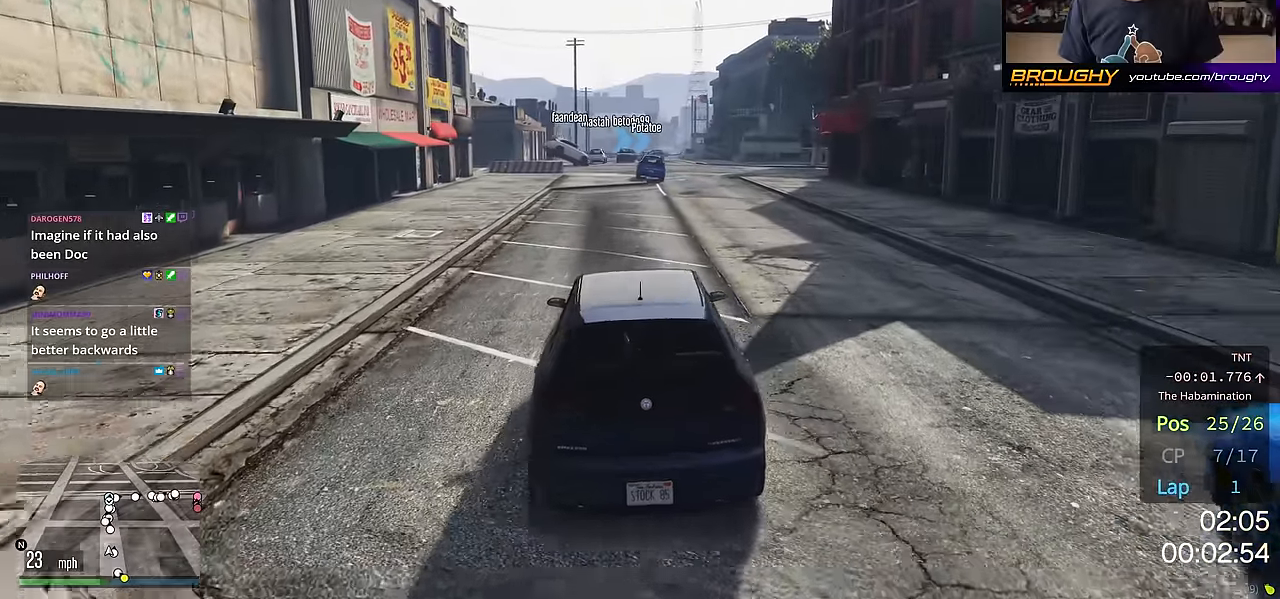
{"buttons": ["R2"], "left_stick": "center", "right_stick": "center", "events": [[167, "R2", "up"], [167, "left_stick", "up-left"], [334, "R2", "down"], [417, "left_stick", "center"]]}
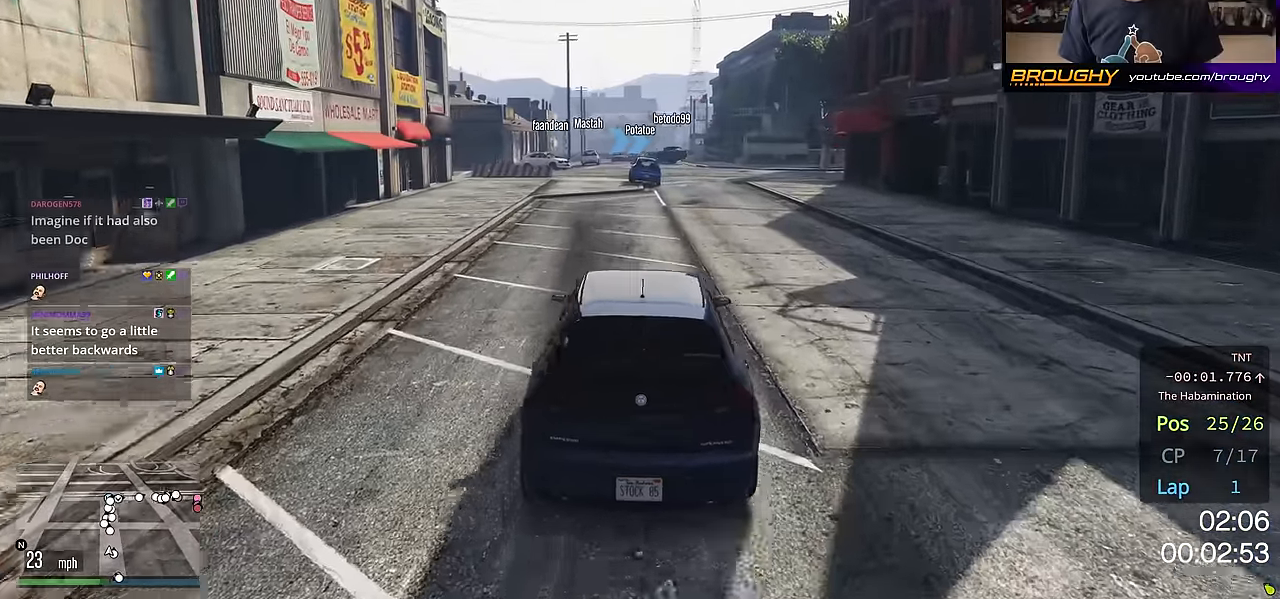
{"buttons": ["R2"], "left_stick": "center", "right_stick": "center", "events": [[34, "left_stick", "right"], [217, "left_stick", "center"]]}
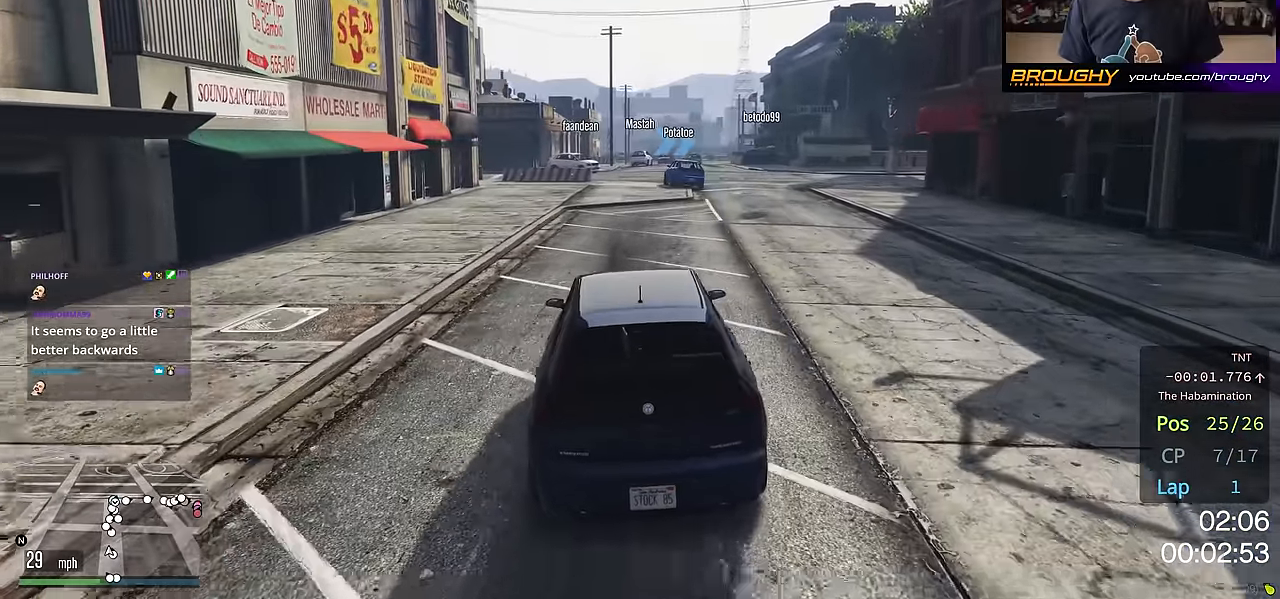
{"buttons": ["R2"], "left_stick": "center", "right_stick": "center"}
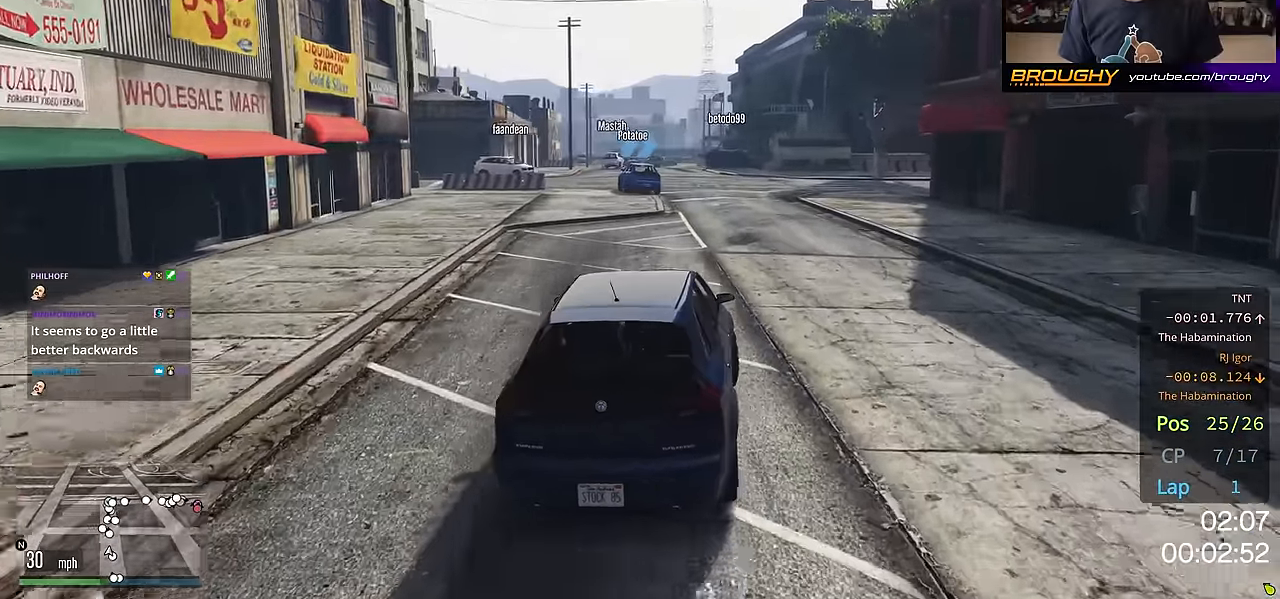
{"buttons": ["R2"], "left_stick": "up-left", "right_stick": "center"}
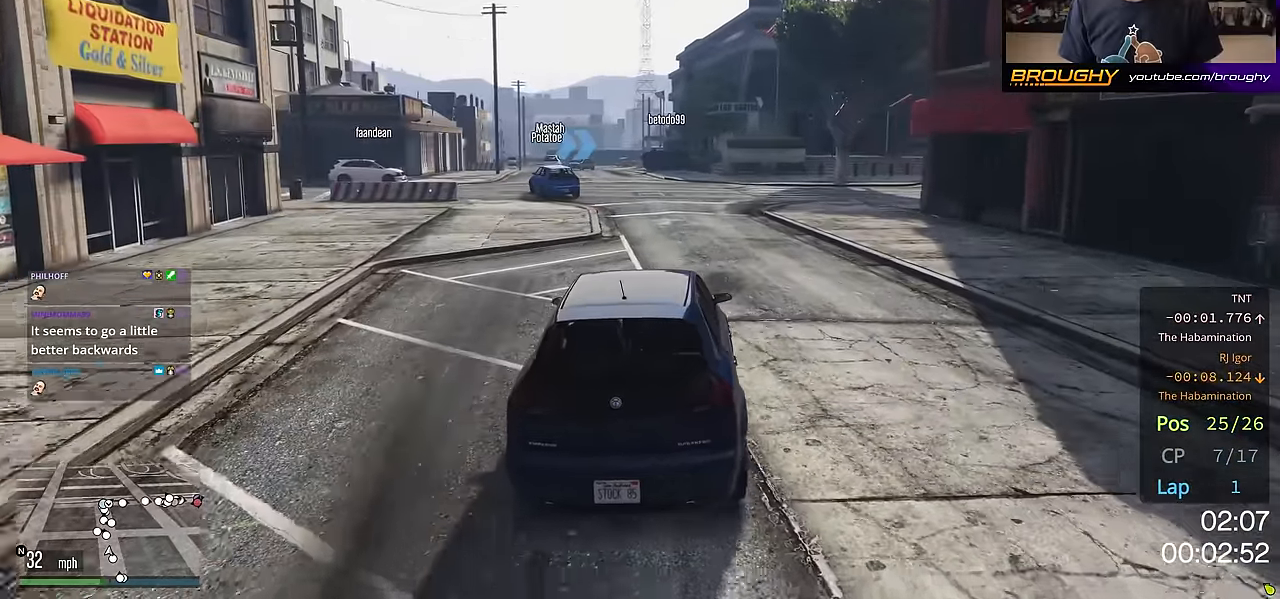
{"buttons": [], "left_stick": "center", "right_stick": "center", "events": [[200, "left_stick", "center"], [300, "left_stick", "up-left"], [417, "R2", "up"], [434, "left_stick", "center"]]}
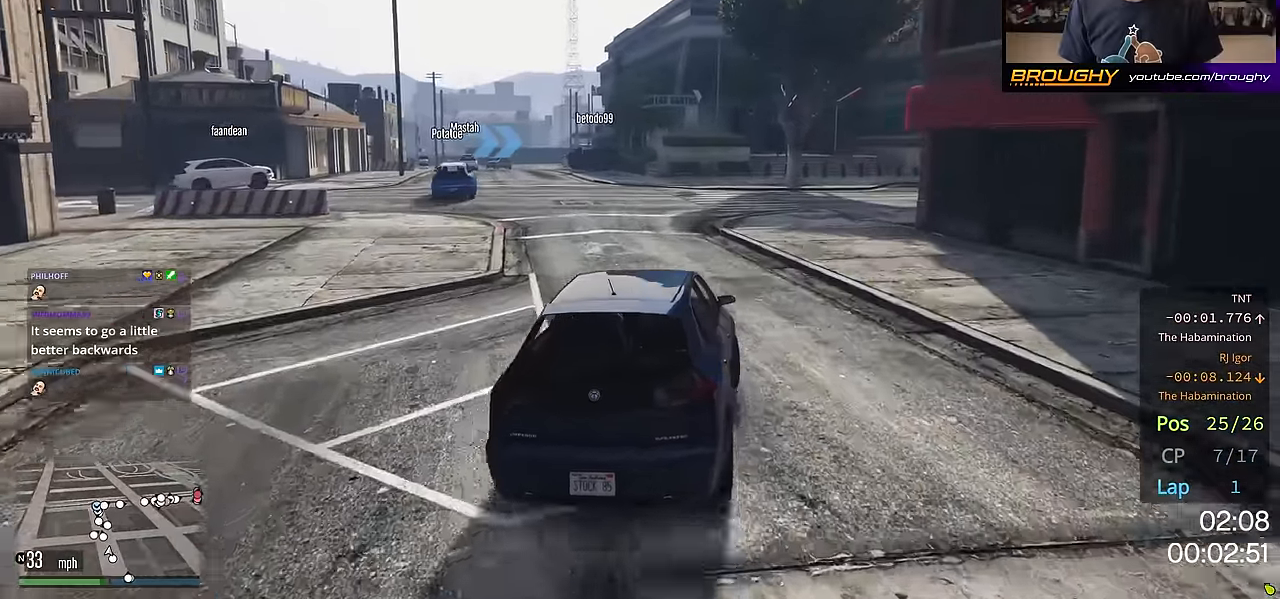
{"buttons": ["R2"], "left_stick": "center", "right_stick": "center"}
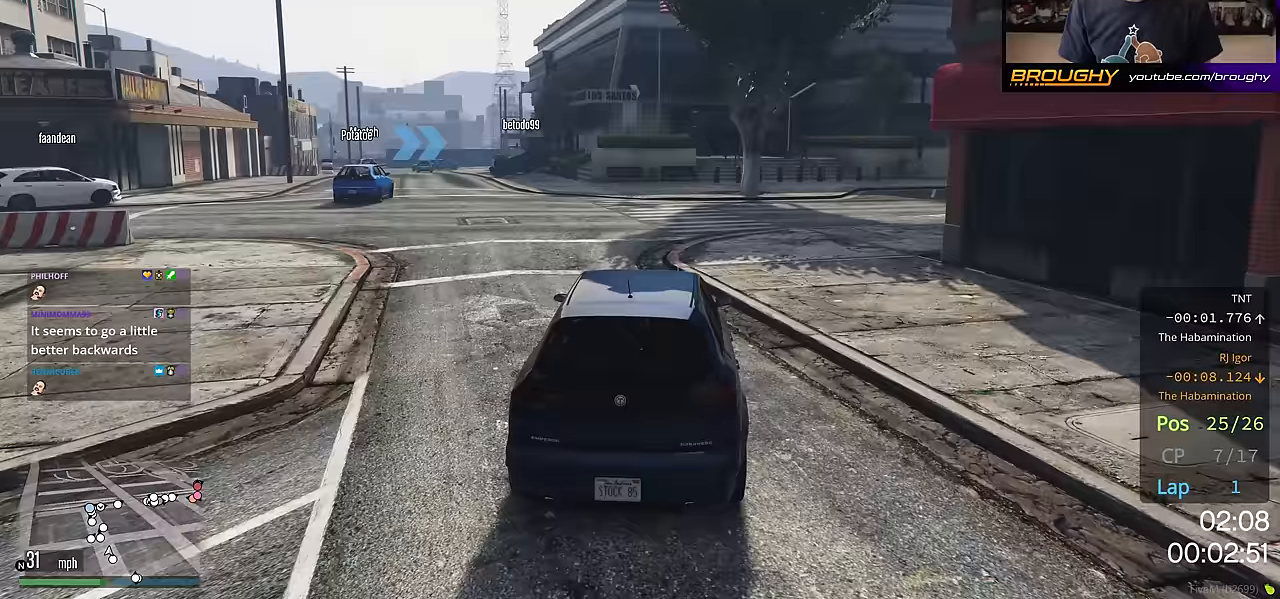
{"buttons": [], "left_stick": "up-left", "right_stick": "down-left", "events": [[200, "R2", "up"], [200, "left_stick", "up-left"], [250, "right_stick", "down-left"]]}
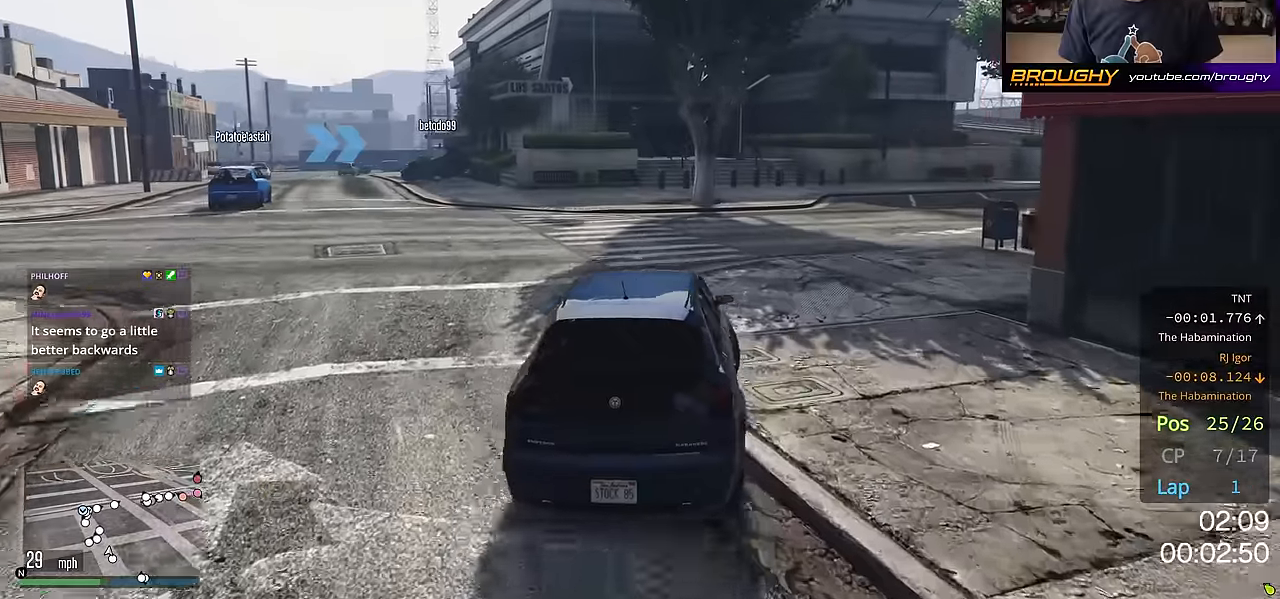
{"buttons": ["R2"], "left_stick": "center", "right_stick": "down-left", "events": [[100, "left_stick", "center"], [367, "R2", "down"]]}
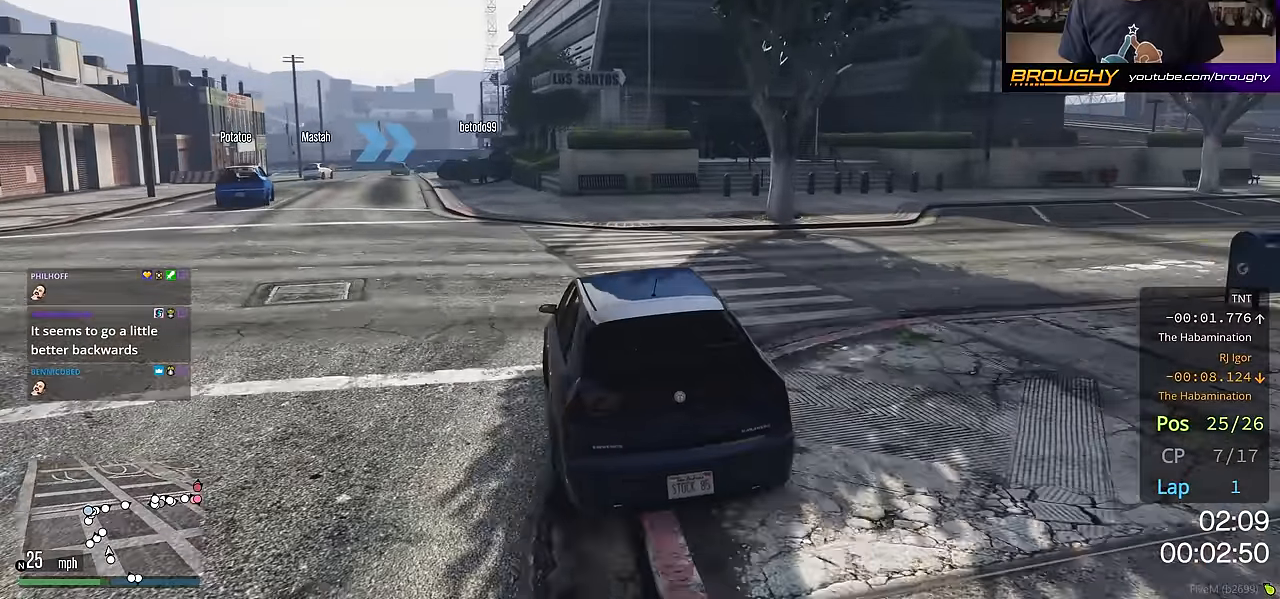
{"buttons": [], "left_stick": "up-left", "right_stick": "down-left", "events": [[50, "left_stick", "up-left"], [100, "R2", "up"]]}
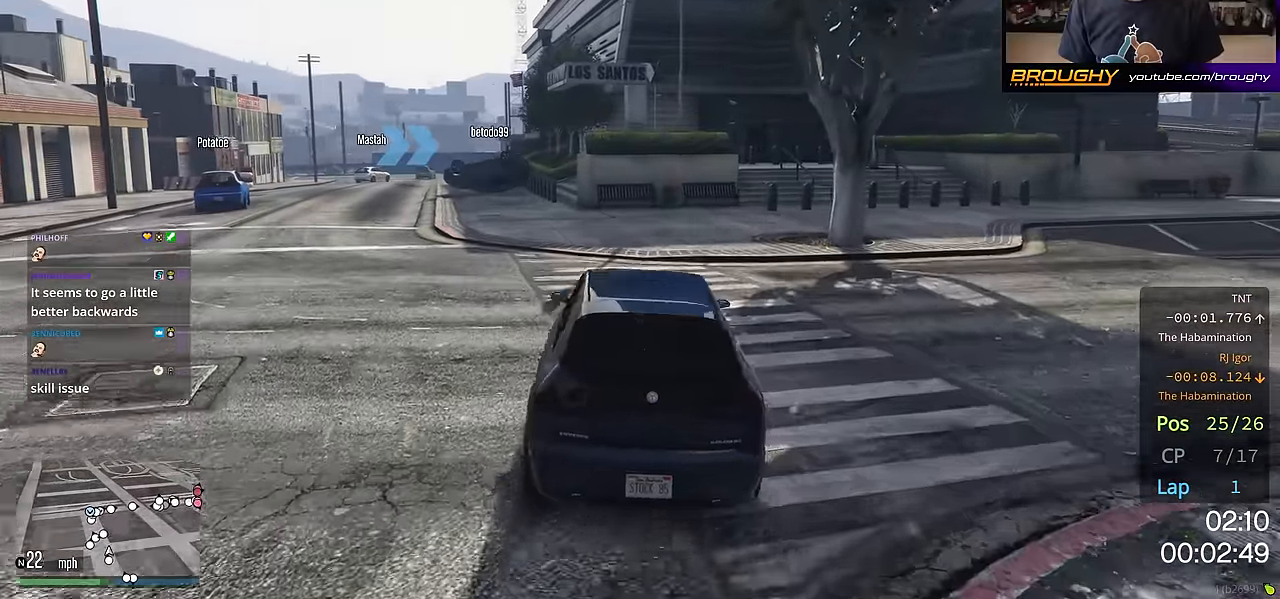
{"buttons": [], "left_stick": "center", "right_stick": "down-left", "events": [[16, "left_stick", "center"], [66, "R2", "down"], [283, "left_stick", "up-left"], [417, "R2", "up"], [417, "left_stick", "center"]]}
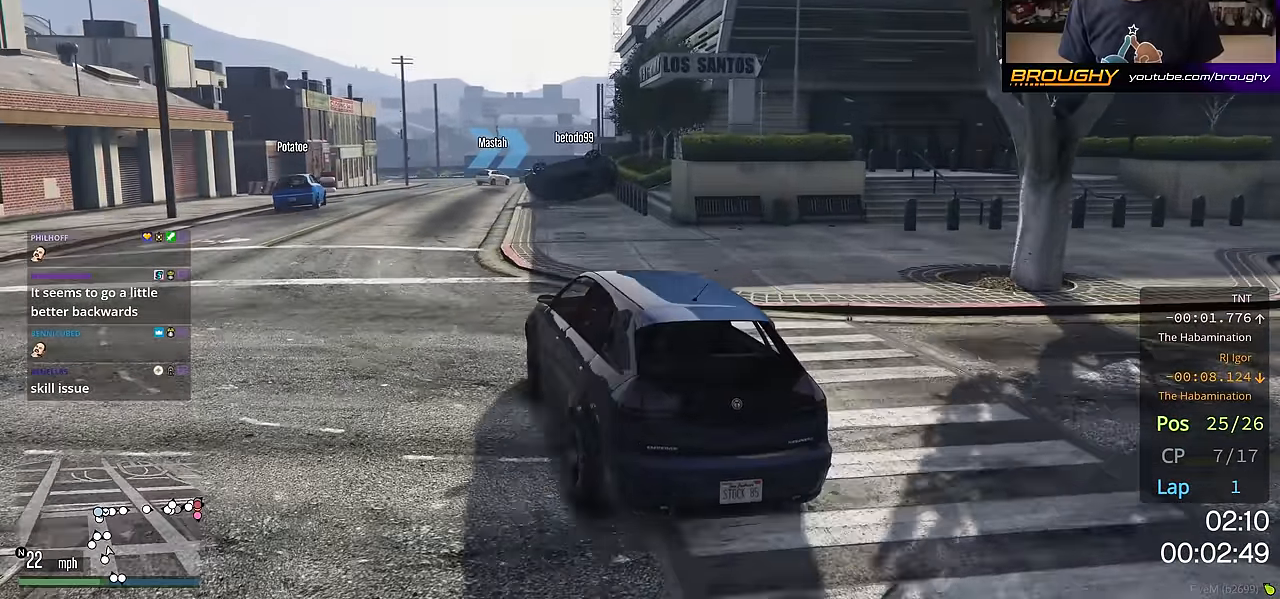
{"buttons": ["R2"], "left_stick": "center", "right_stick": "down-left", "events": [[100, "left_stick", "right"], [150, "R2", "down"], [284, "left_stick", "down-right"], [400, "left_stick", "center"]]}
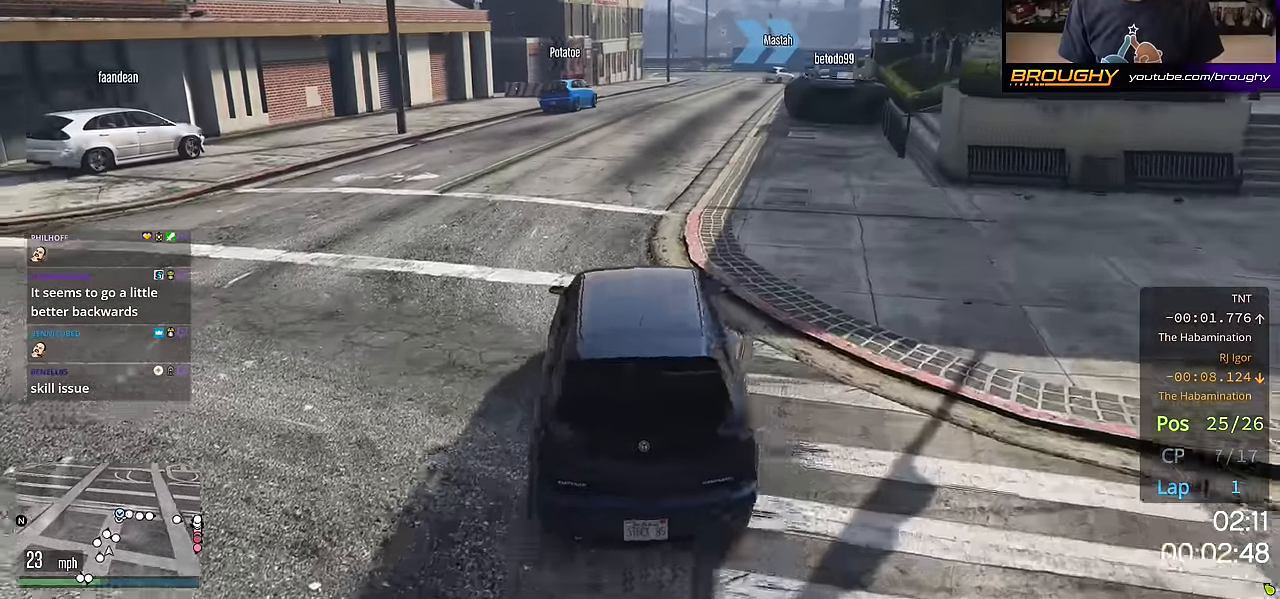
{"buttons": ["R2"], "left_stick": "center", "right_stick": "down-left", "events": [[33, "left_stick", "up-left"], [266, "left_stick", "center"]]}
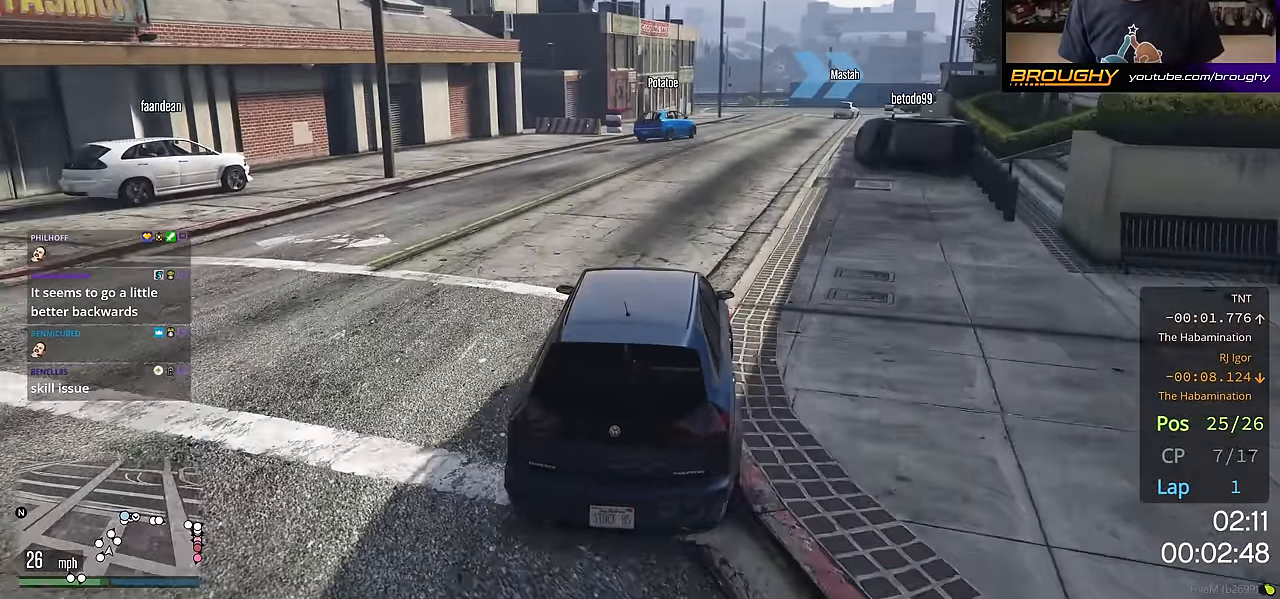
{"buttons": [], "left_stick": "right", "right_stick": "down-left", "events": [[184, "left_stick", "right"], [350, "R2", "up"]]}
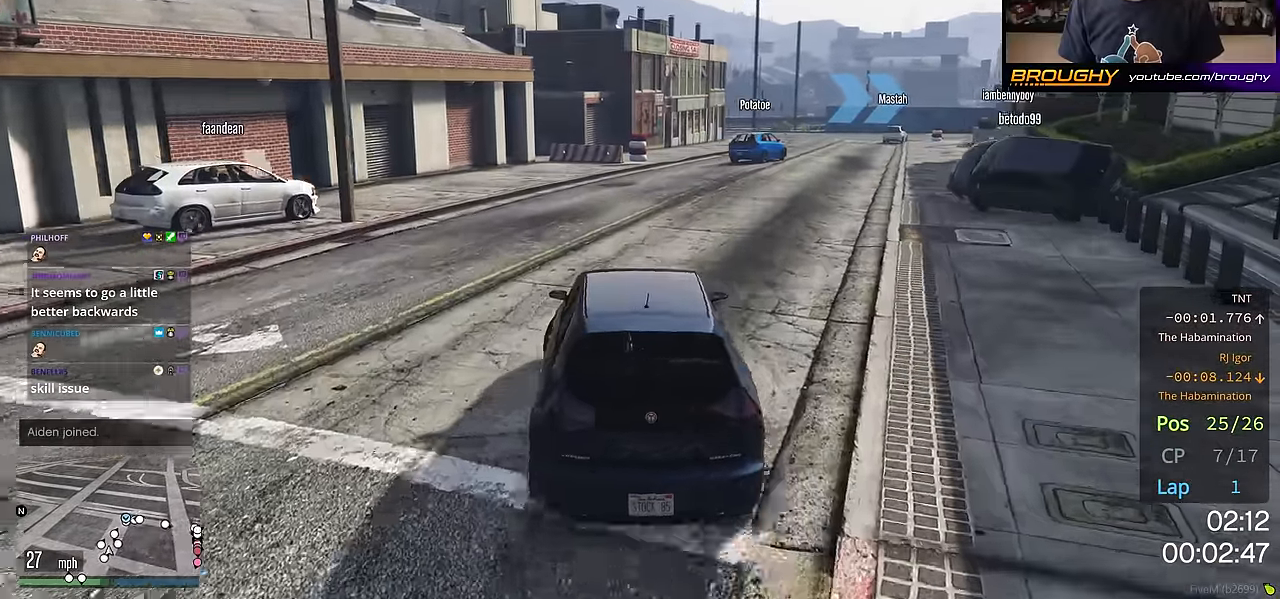
{"buttons": ["R2"], "left_stick": "center", "right_stick": "center", "events": [[50, "R2", "down"], [50, "left_stick", "center"], [133, "left_stick", "up-left"], [133, "right_stick", "center"], [300, "left_stick", "center"]]}
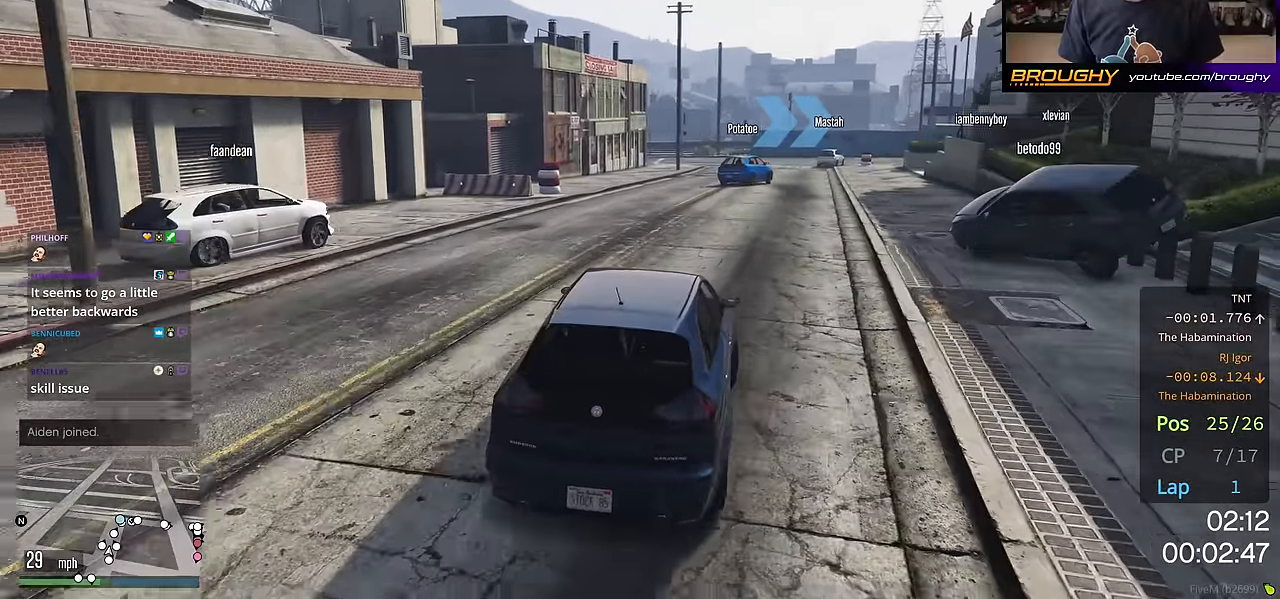
{"buttons": ["R2"], "left_stick": "center", "right_stick": "down-left", "events": [[117, "right_stick", "down-left"]]}
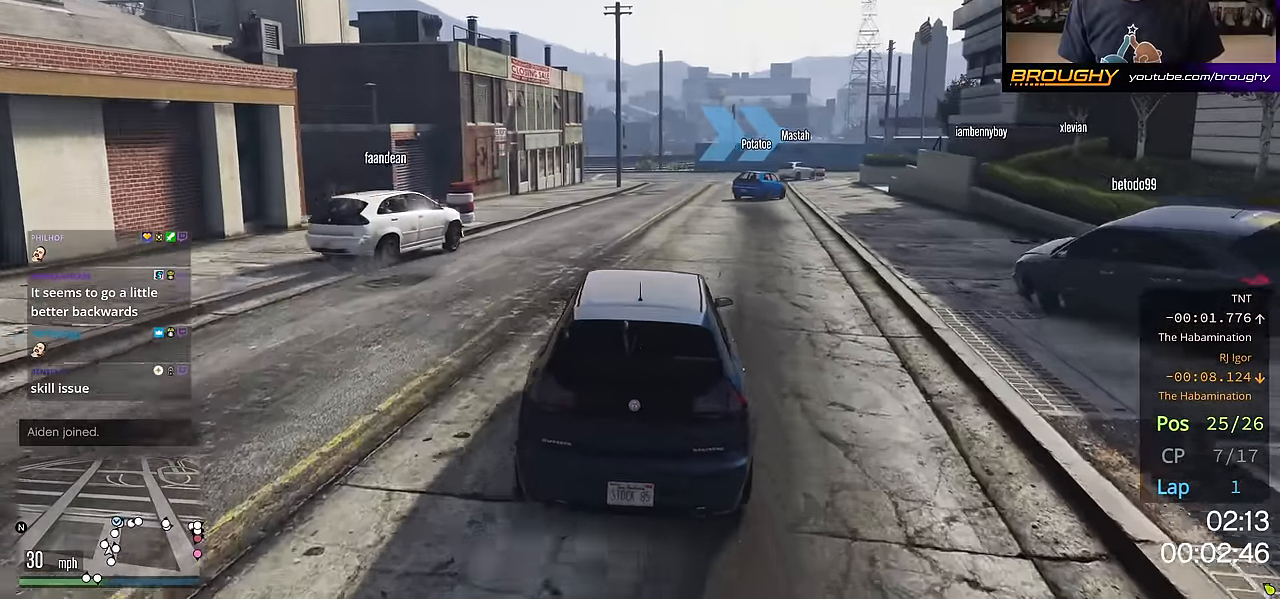
{"buttons": ["R2"], "left_stick": "right", "right_stick": "down-left", "events": [[317, "left_stick", "right"]]}
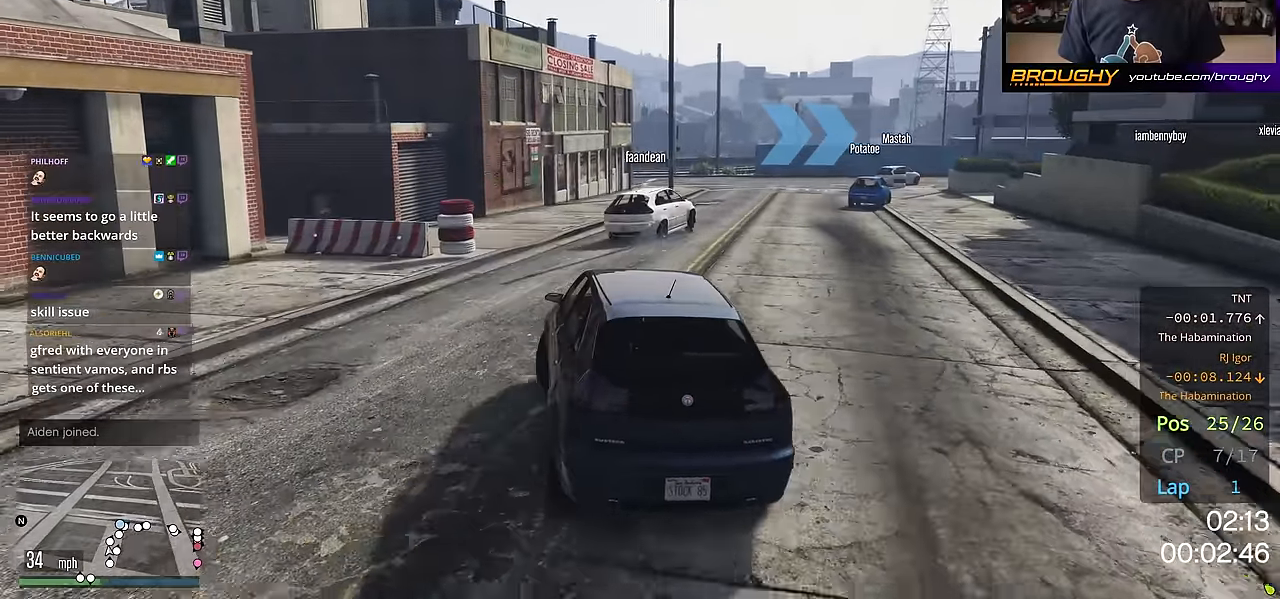
{"buttons": [], "left_stick": "center", "right_stick": "down-left", "events": [[34, "R2", "up"], [117, "left_stick", "center"], [334, "left_stick", "right"], [484, "left_stick", "center"]]}
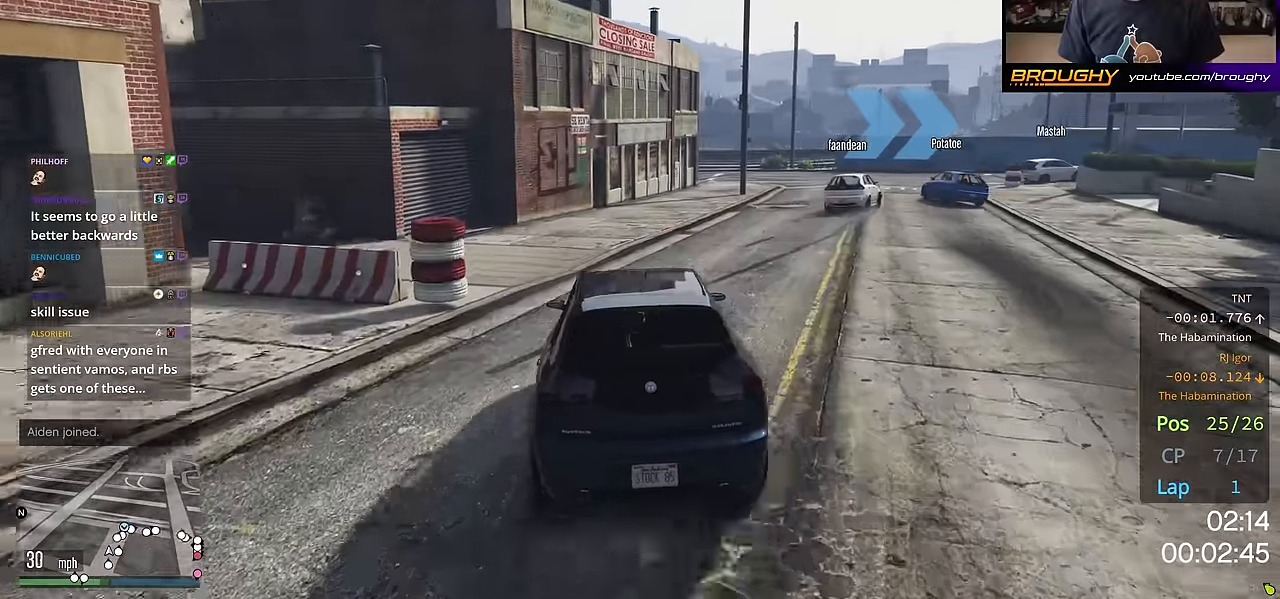
{"buttons": [], "left_stick": "right", "right_stick": "down-left", "events": [[33, "R2", "down"], [117, "left_stick", "right"], [233, "R2", "up"], [300, "left_stick", "center"], [484, "left_stick", "right"]]}
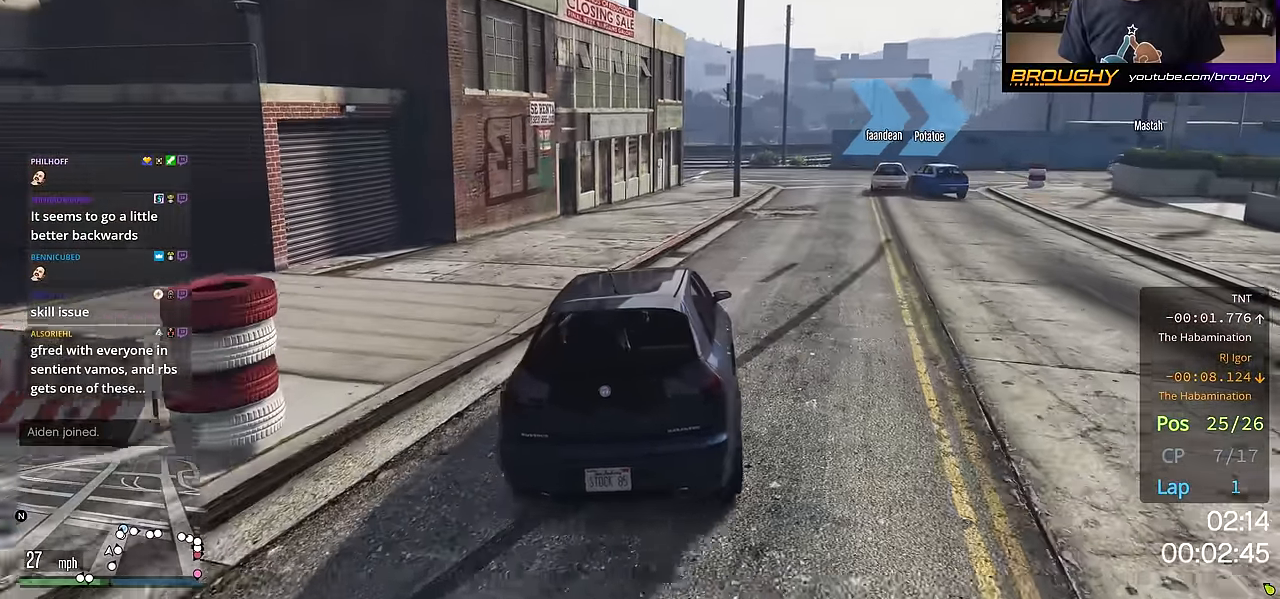
{"buttons": ["R2"], "left_stick": "up-left", "right_stick": "center", "events": [[100, "R2", "down"], [150, "left_stick", "center"], [167, "right_stick", "center"], [367, "left_stick", "up-left"]]}